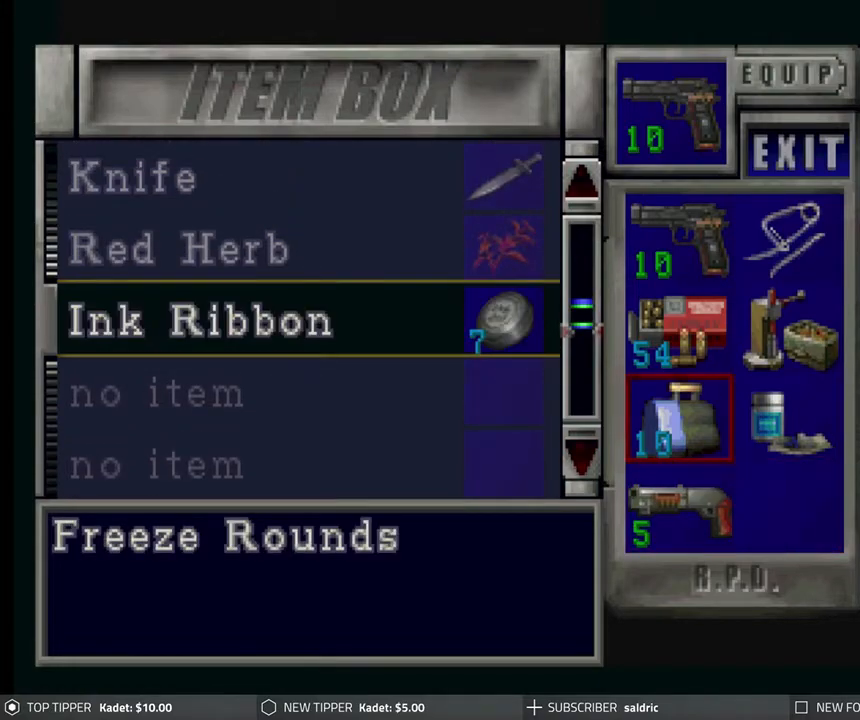
Gameplay with a controller (PlayStation layout); each line is a JSON object with the inputs held at the frame after it. "events" lists button and stick changes between this image and that frame as [ms after this image, input, new state], when the widget could be followed in between. Not read: right_stick.
{"buttons": [], "left_stick": "center", "events": [[33, "CROSS", "up"], [33, "DPAD_UP", "down"], [117, "DPAD_UP", "up"], [233, "DPAD_UP", "down"], [300, "DPAD_UP", "up"], [383, "DPAD_UP", "down"], [483, "DPAD_UP", "up"]]}
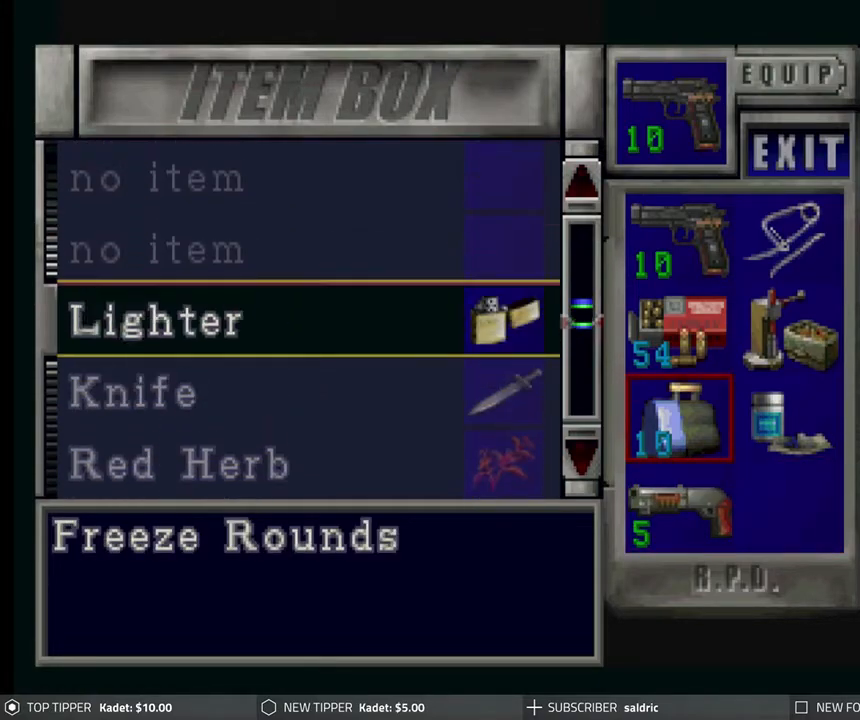
{"buttons": ["CROSS"], "left_stick": "center", "events": [[33, "DPAD_UP", "down"], [150, "DPAD_UP", "up"], [367, "CROSS", "down"]]}
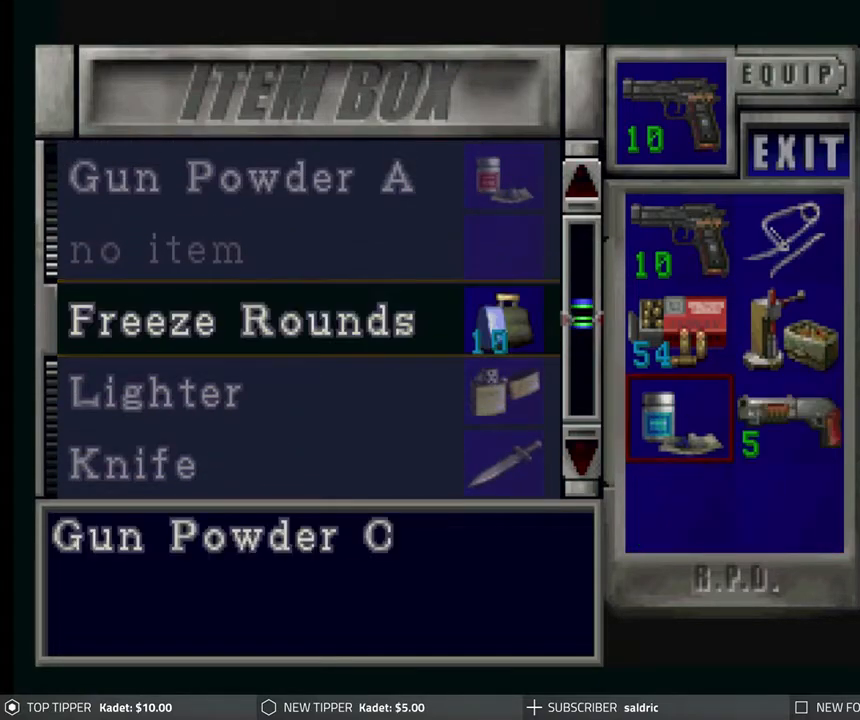
{"buttons": [], "left_stick": "center", "events": [[17, "CROSS", "up"]]}
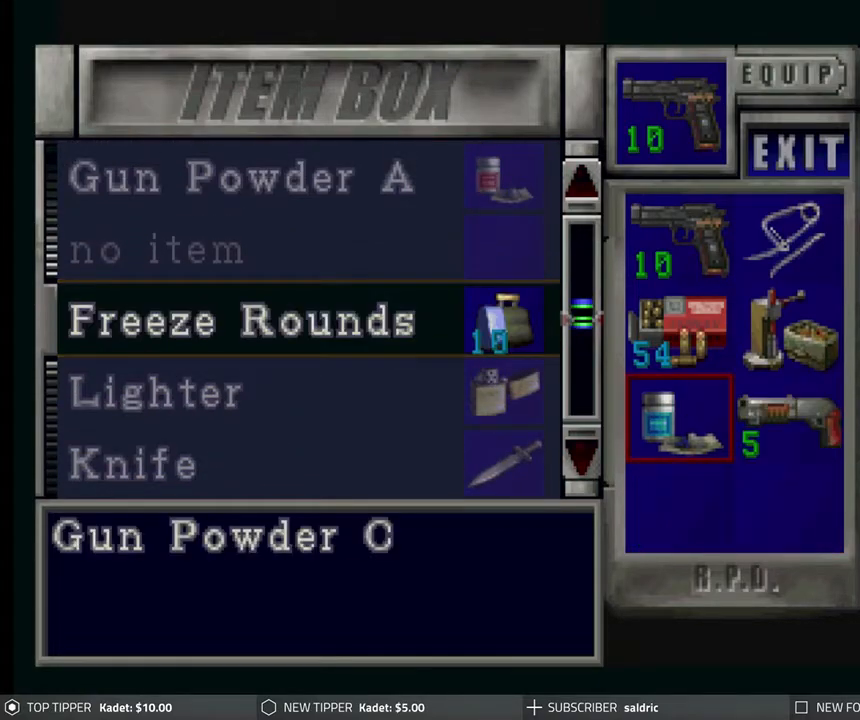
{"buttons": [], "left_stick": "center", "events": [[33, "CROSS", "down"], [167, "CROSS", "up"], [183, "DPAD_UP", "down"], [233, "DPAD_UP", "up"], [367, "CROSS", "down"], [500, "CROSS", "up"]]}
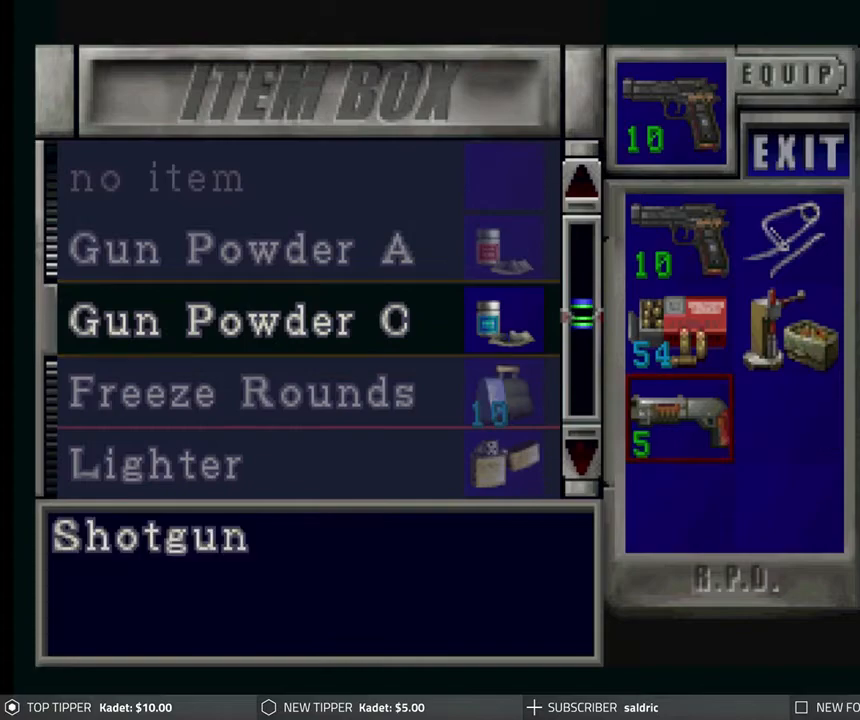
{"buttons": [], "left_stick": "center", "events": []}
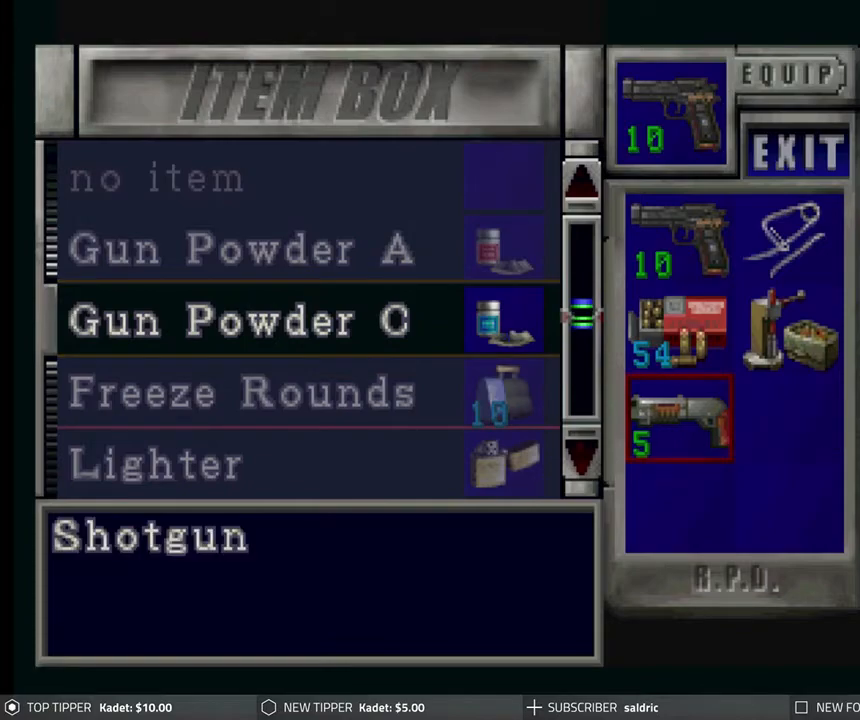
{"buttons": [], "left_stick": "center", "events": [[217, "DPAD_RIGHT", "down"], [283, "DPAD_RIGHT", "up"], [383, "DPAD_UP", "down"], [483, "DPAD_UP", "up"]]}
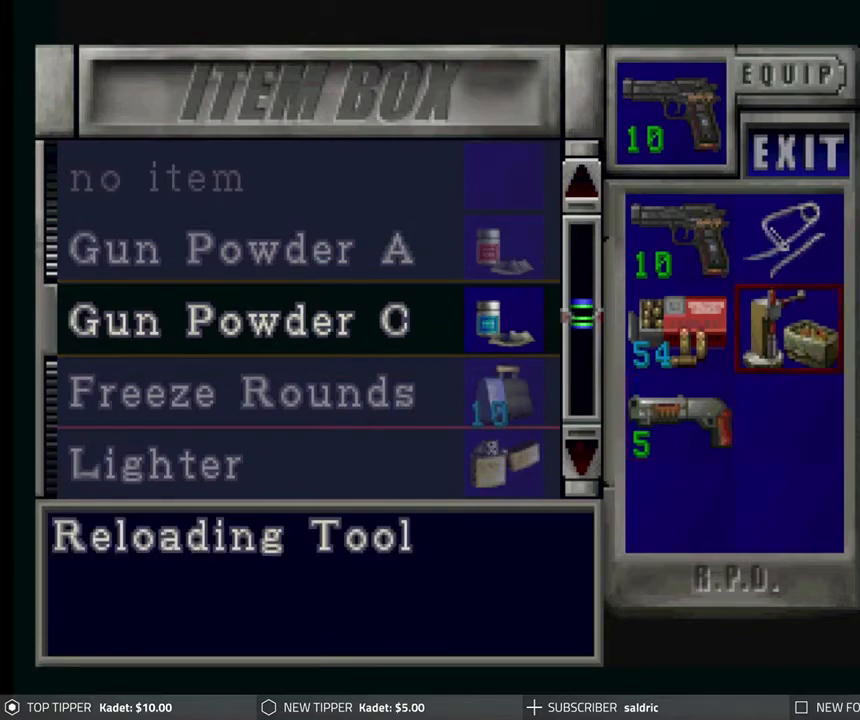
{"buttons": [], "left_stick": "center", "events": [[33, "CROSS", "down"], [200, "CROSS", "up"], [217, "DPAD_UP", "down"], [283, "DPAD_UP", "up"], [400, "DPAD_UP", "down"], [467, "DPAD_UP", "up"]]}
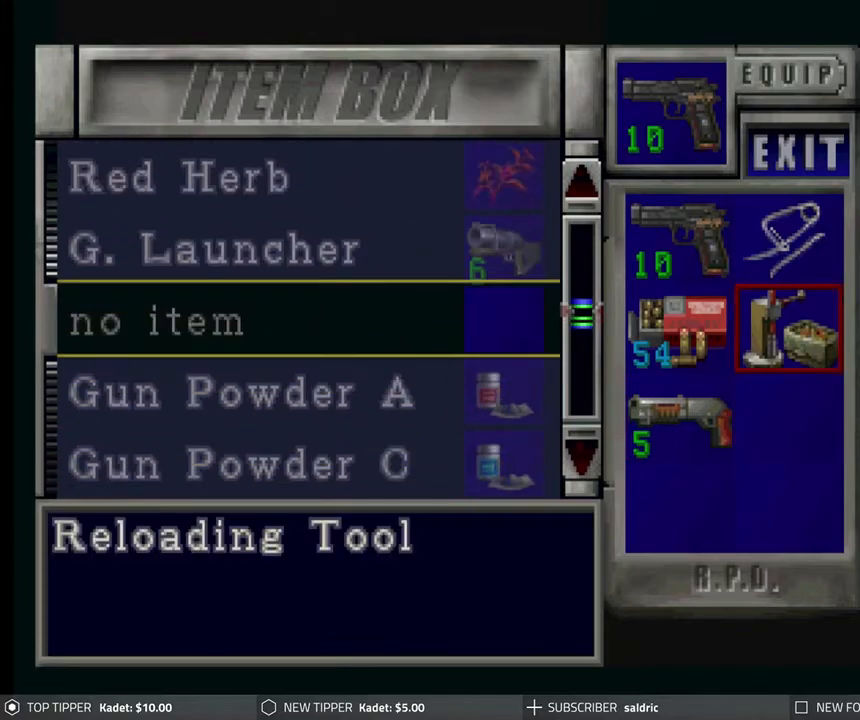
{"buttons": [], "left_stick": "center", "events": [[117, "CROSS", "down"], [250, "CROSS", "up"]]}
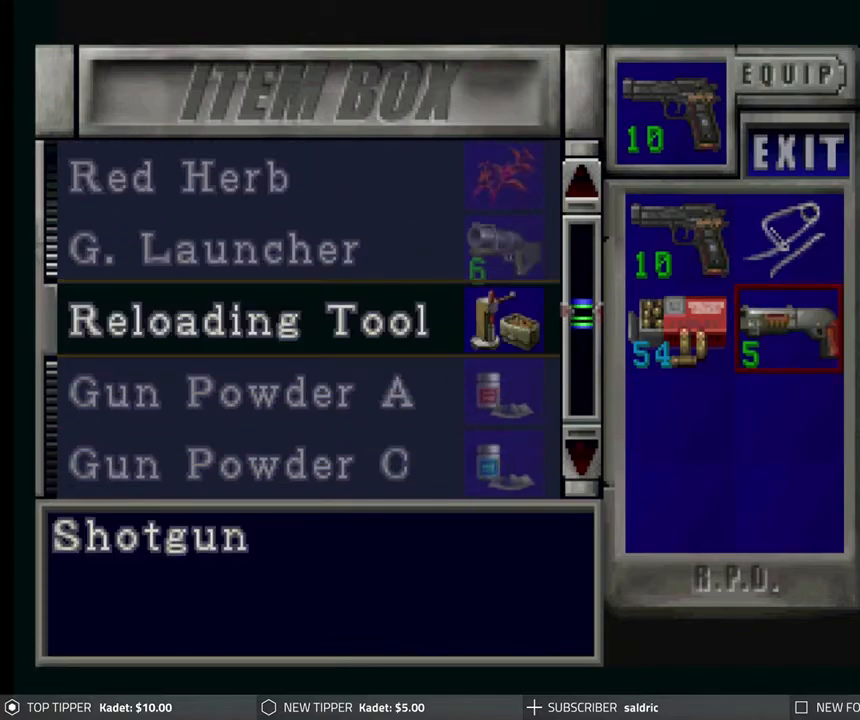
{"buttons": [], "left_stick": "center", "events": [[433, "DPAD_DOWN", "down"], [500, "DPAD_DOWN", "up"]]}
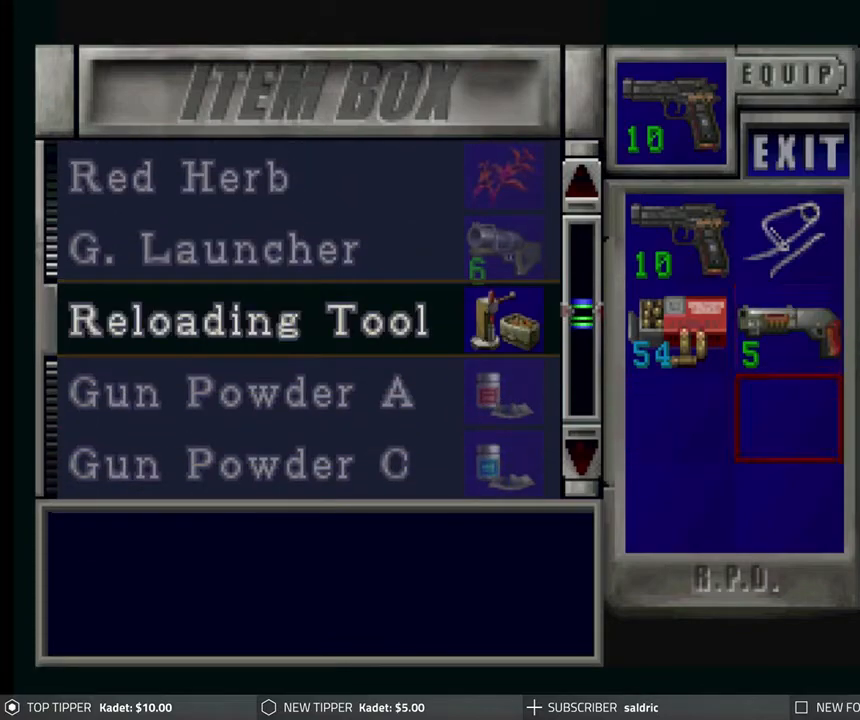
{"buttons": ["DPAD_UP"], "left_stick": "center", "events": [[167, "DPAD_LEFT", "down"], [217, "DPAD_LEFT", "up"], [333, "CROSS", "down"], [483, "CROSS", "up"], [483, "DPAD_UP", "down"]]}
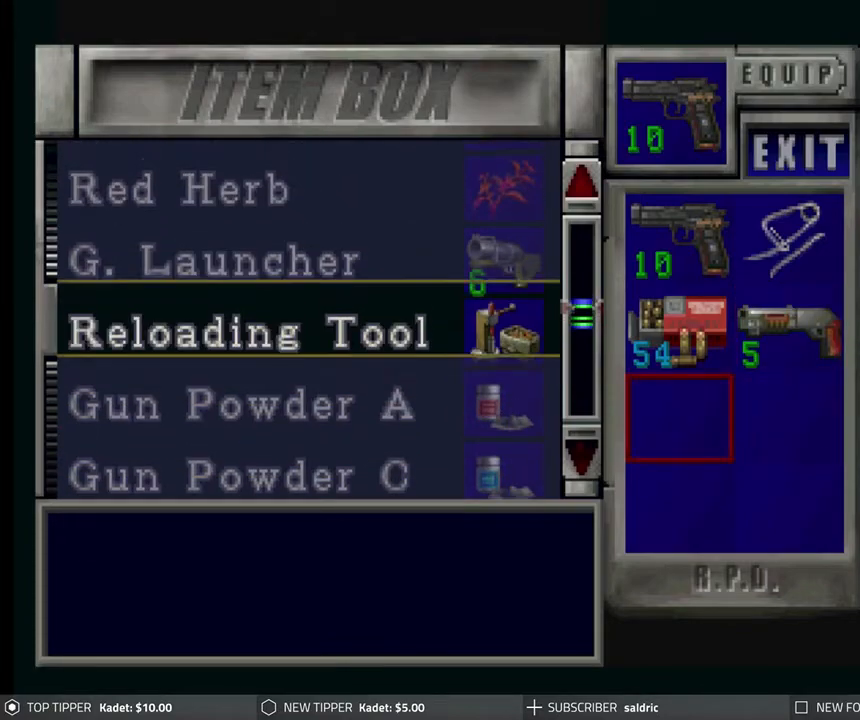
{"buttons": ["CROSS"], "left_stick": "center", "events": [[250, "DPAD_UP", "up"], [500, "CROSS", "down"]]}
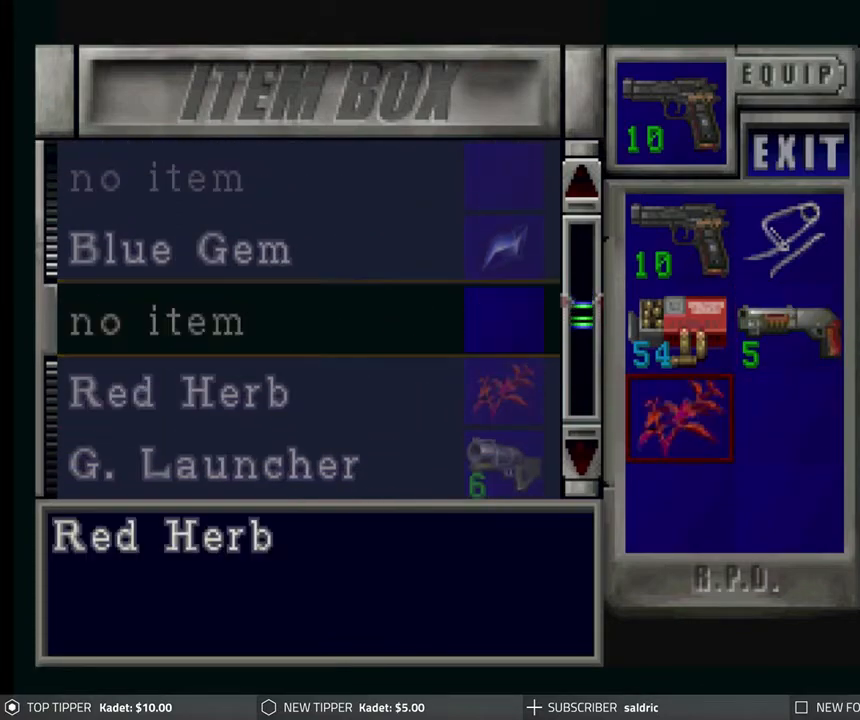
{"buttons": [], "left_stick": "center", "events": [[150, "CROSS", "up"], [250, "CIRCLE", "down"], [383, "CIRCLE", "up"]]}
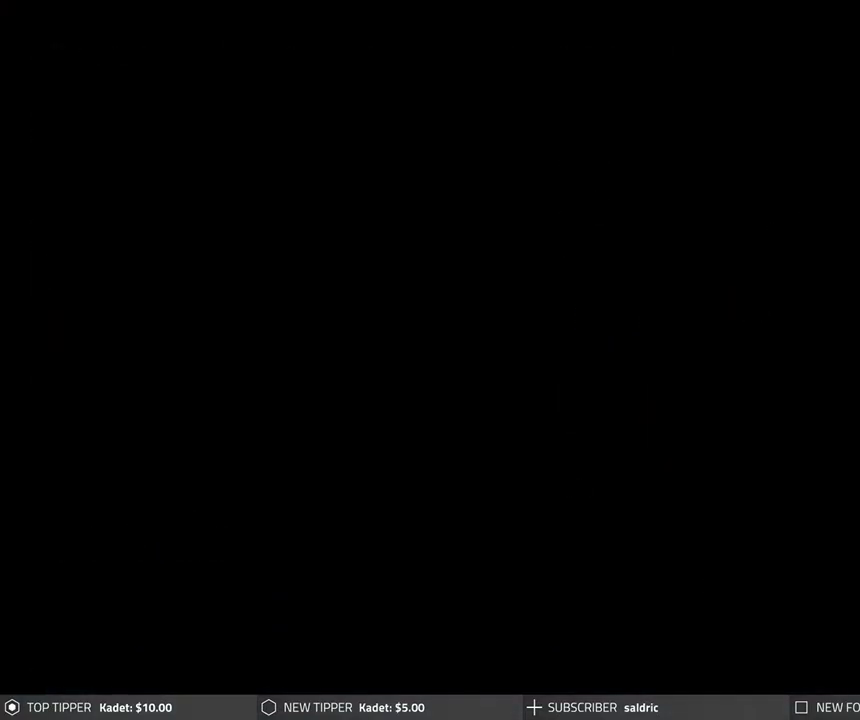
{"buttons": ["DPAD_DOWN"], "left_stick": "center", "events": [[383, "DPAD_DOWN", "down"]]}
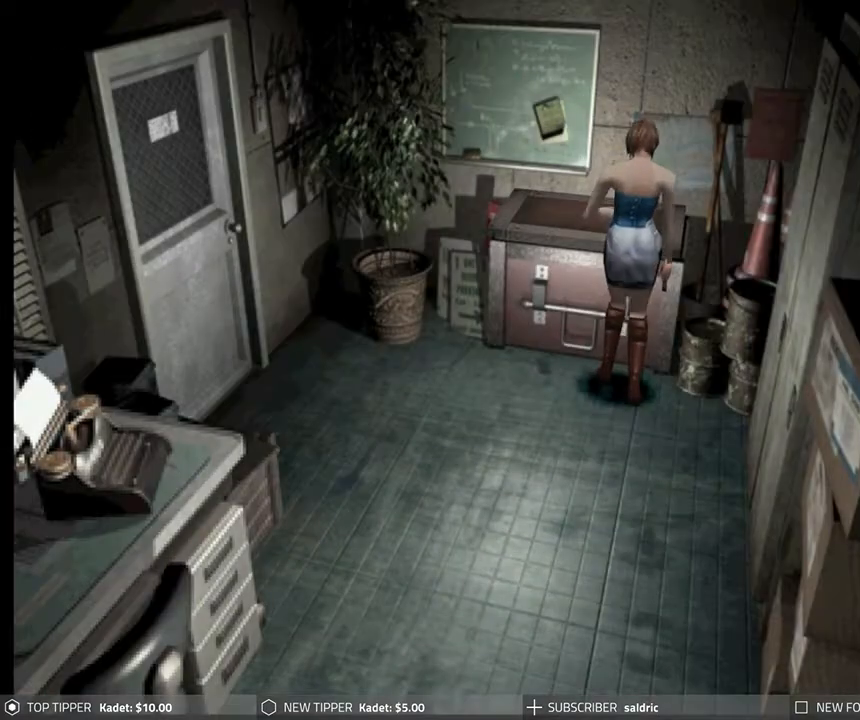
{"buttons": ["DPAD_RIGHT"], "left_stick": "center", "events": [[133, "DPAD_DOWN", "up"], [367, "DPAD_RIGHT", "down"]]}
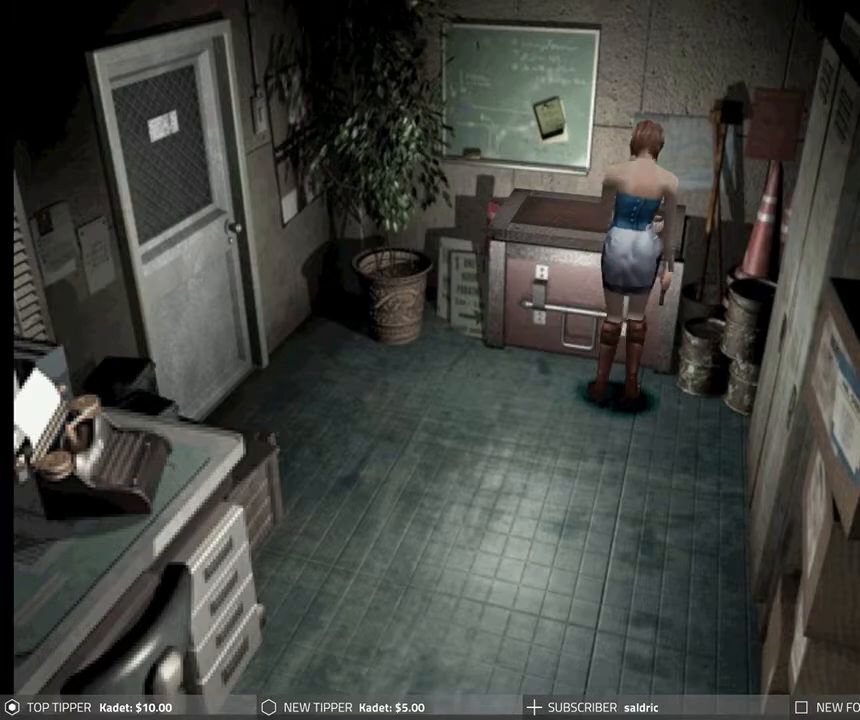
{"buttons": ["DPAD_DOWN"], "left_stick": "center", "events": [[267, "DPAD_RIGHT", "up"], [317, "DPAD_DOWN", "down"]]}
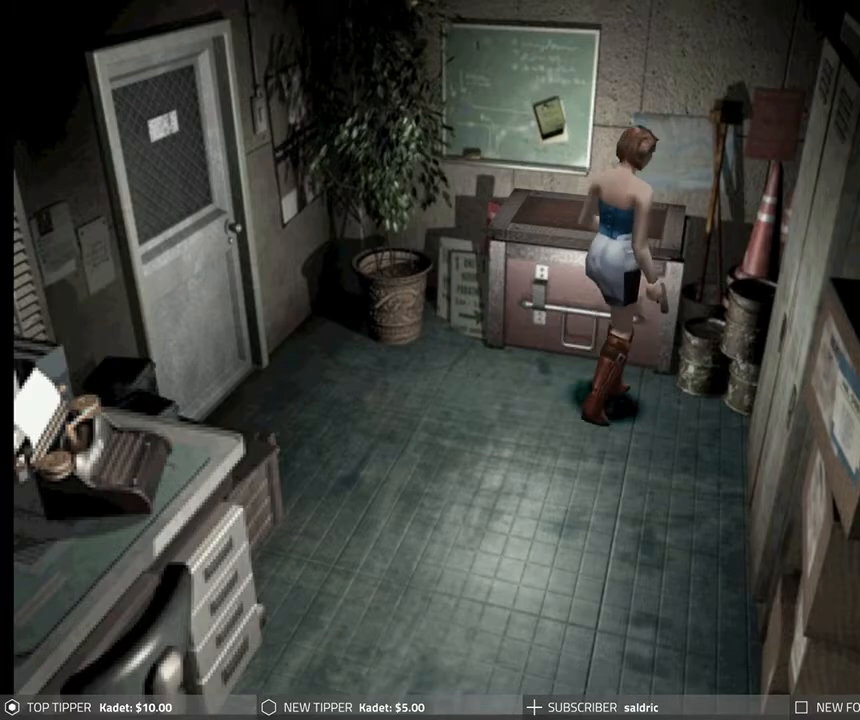
{"buttons": ["TRIANGLE"], "left_stick": "center", "events": [[400, "DPAD_DOWN", "up"], [417, "TRIANGLE", "down"]]}
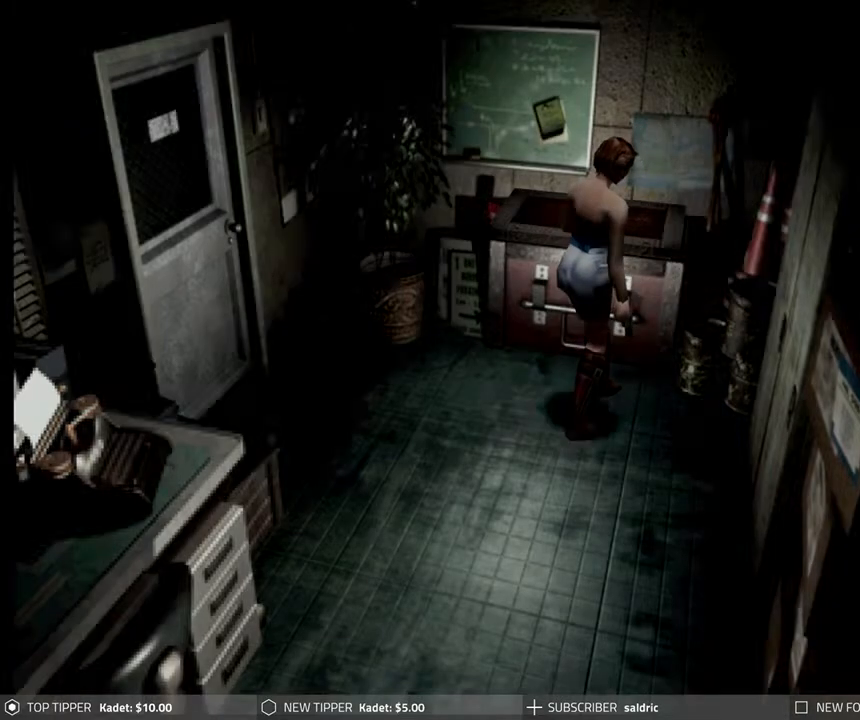
{"buttons": [], "left_stick": "center", "events": [[83, "TRIANGLE", "up"]]}
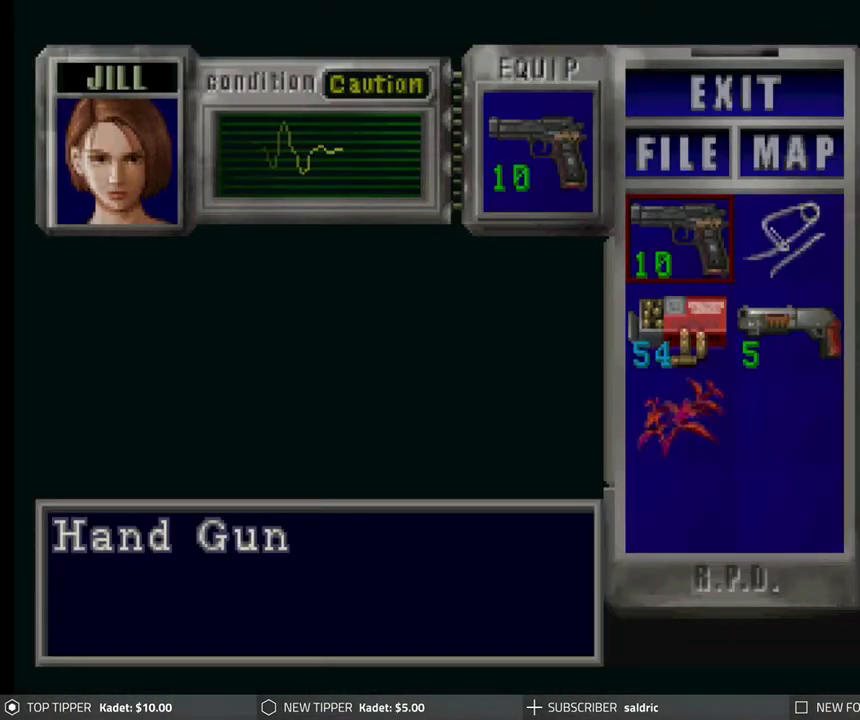
{"buttons": [], "left_stick": "center", "events": [[200, "TRIANGLE", "down"], [333, "TRIANGLE", "up"]]}
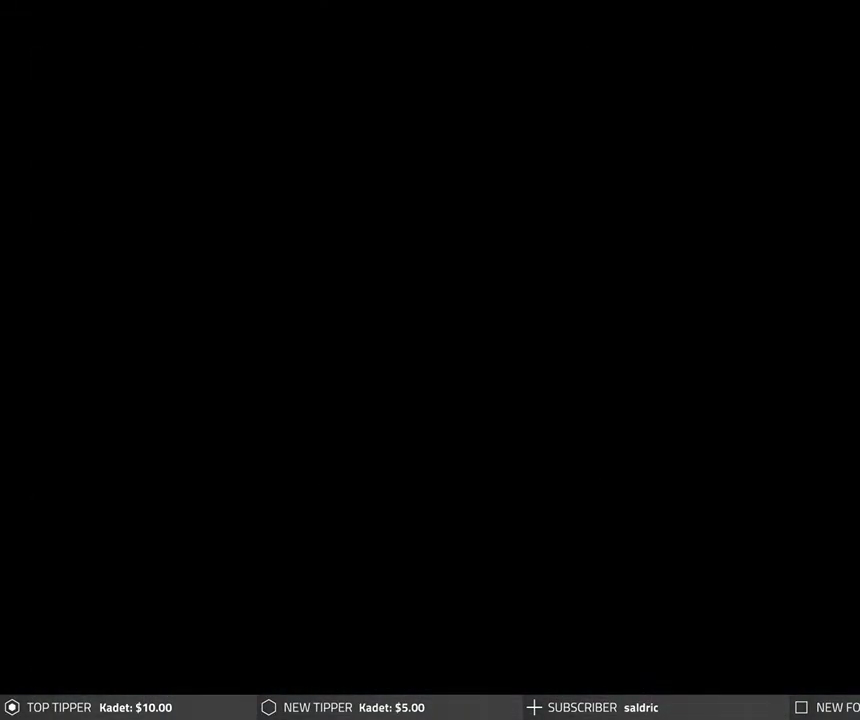
{"buttons": [], "left_stick": "center", "events": [[50, "DPAD_LEFT", "down"], [250, "DPAD_LEFT", "up"], [267, "DPAD_DOWN", "down"], [283, "DPAD_DOWN", "up"]]}
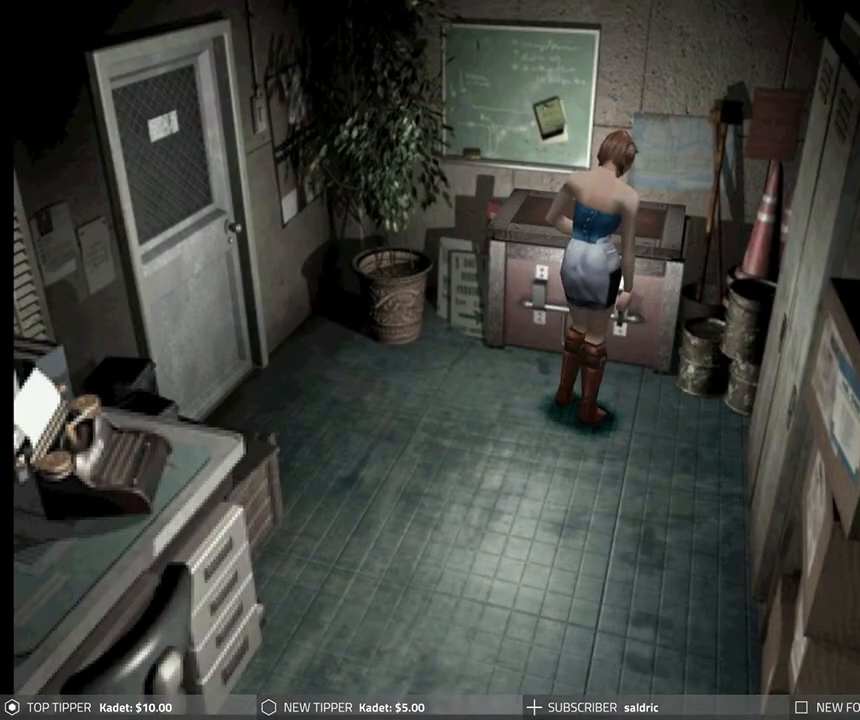
{"buttons": ["CROSS", "DPAD_UP"], "left_stick": "center", "events": [[117, "DPAD_LEFT", "down"], [117, "DPAD_UP", "down"], [267, "CROSS", "down"], [400, "CROSS", "up"], [450, "CROSS", "down"], [500, "DPAD_LEFT", "up"]]}
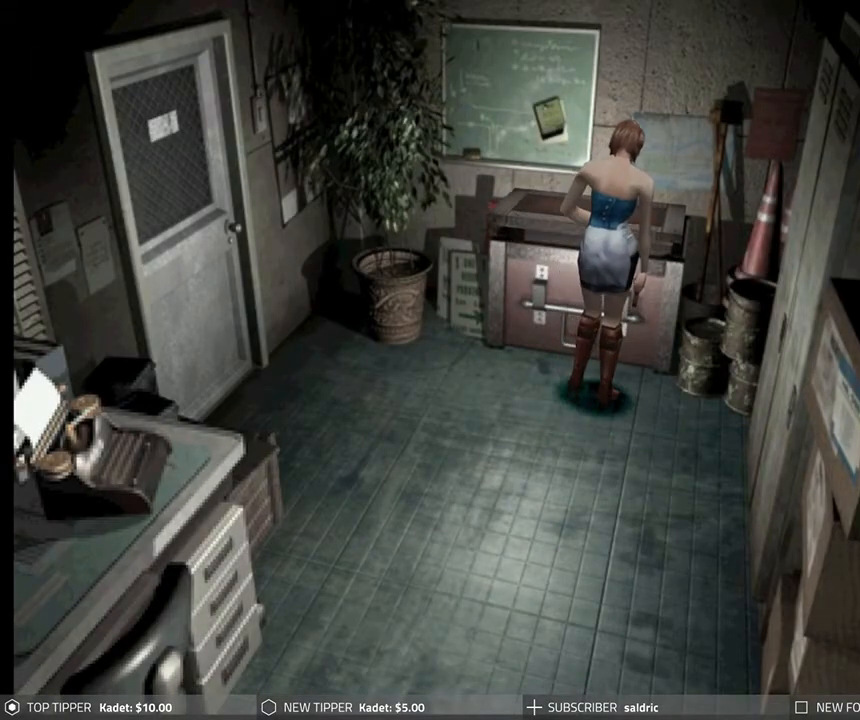
{"buttons": [], "left_stick": "center", "events": [[67, "CROSS", "up"], [133, "CROSS", "down"], [183, "DPAD_UP", "up"], [250, "CROSS", "up"], [333, "CROSS", "down"], [400, "CROSS", "up"]]}
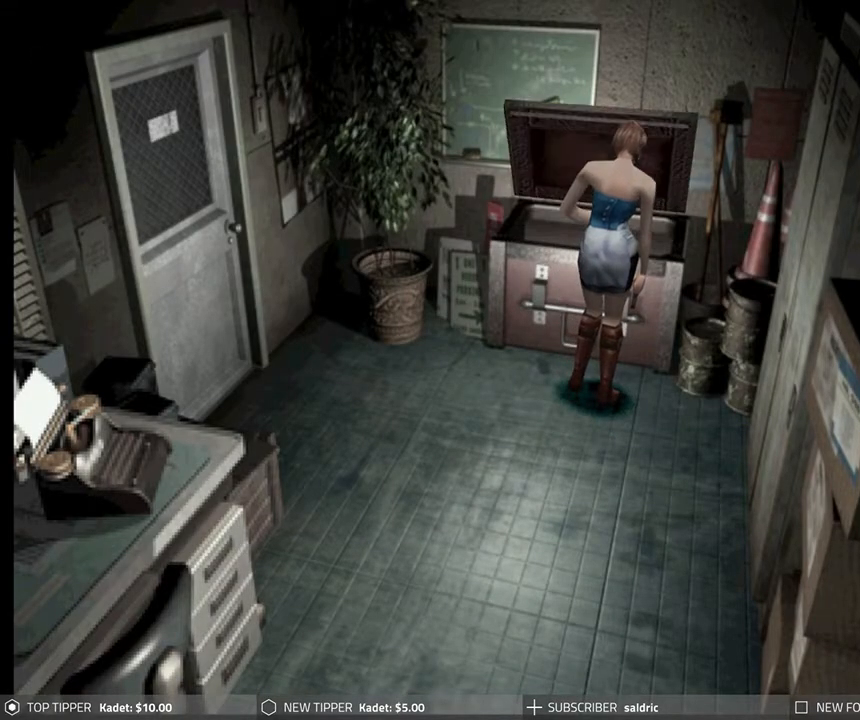
{"buttons": [], "left_stick": "center", "events": [[33, "CROSS", "down"], [167, "CROSS", "up"], [250, "CROSS", "down"], [367, "CROSS", "up"]]}
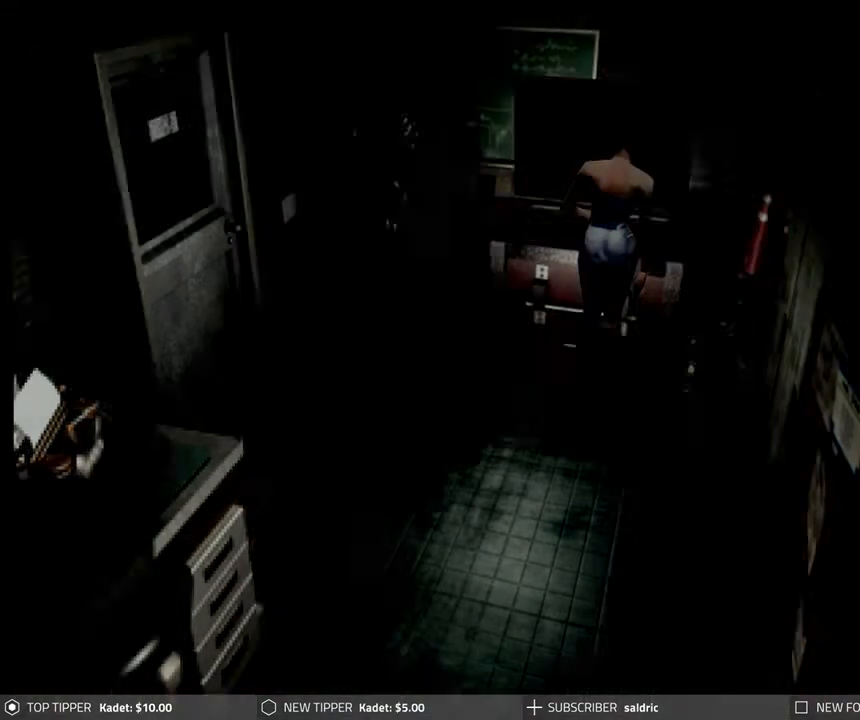
{"buttons": [], "left_stick": "center", "events": []}
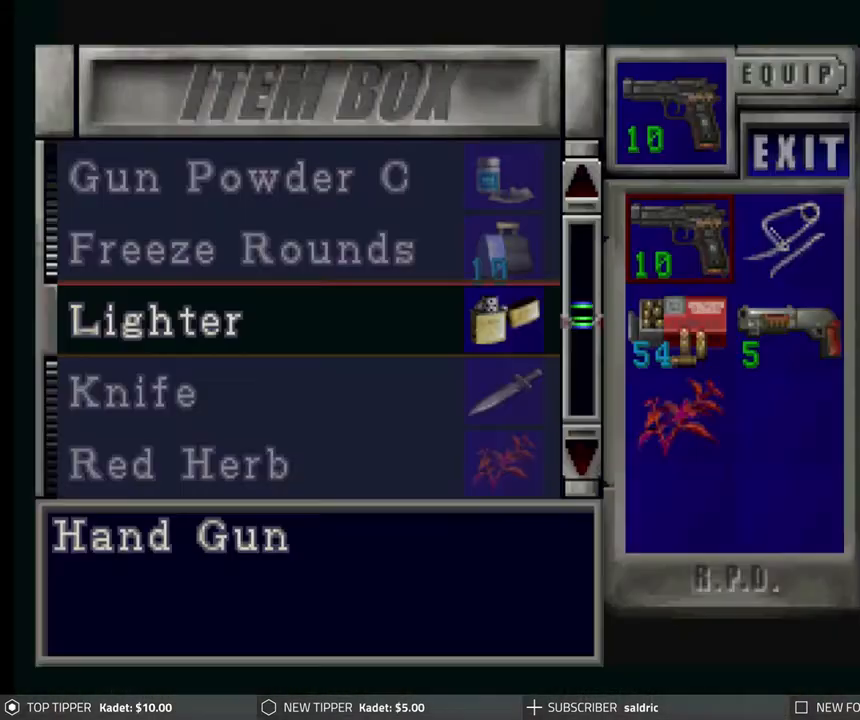
{"buttons": ["DPAD_RIGHT"], "left_stick": "center", "events": [[133, "DPAD_DOWN", "down"], [233, "DPAD_DOWN", "up"], [283, "DPAD_DOWN", "down"], [383, "DPAD_DOWN", "up"], [467, "DPAD_RIGHT", "down"]]}
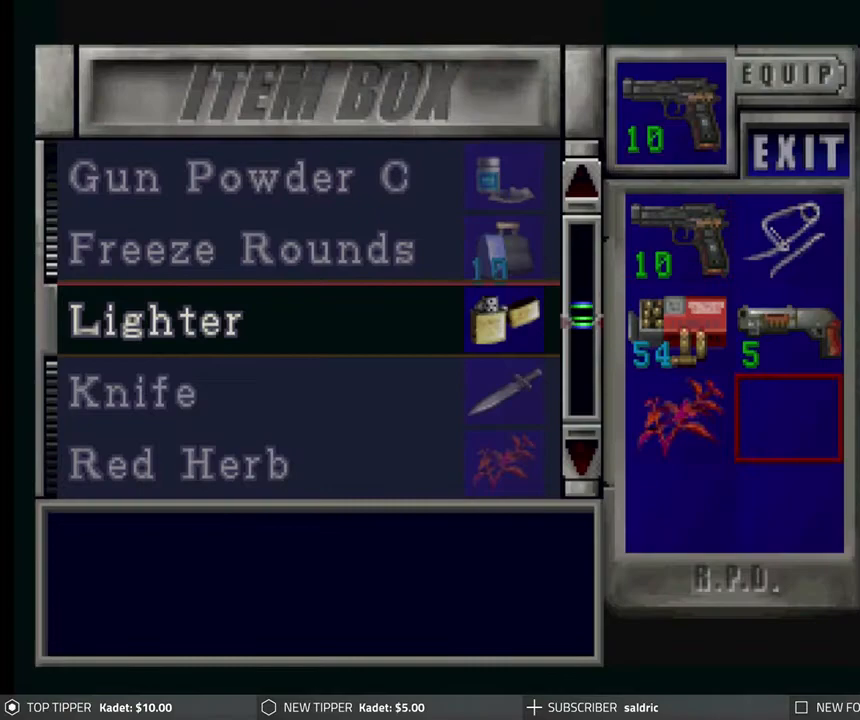
{"buttons": [], "left_stick": "center", "events": [[50, "DPAD_RIGHT", "up"], [133, "CROSS", "down"], [267, "CROSS", "up"], [283, "DPAD_UP", "down"], [367, "DPAD_UP", "up"], [450, "DPAD_UP", "down"], [500, "DPAD_UP", "up"]]}
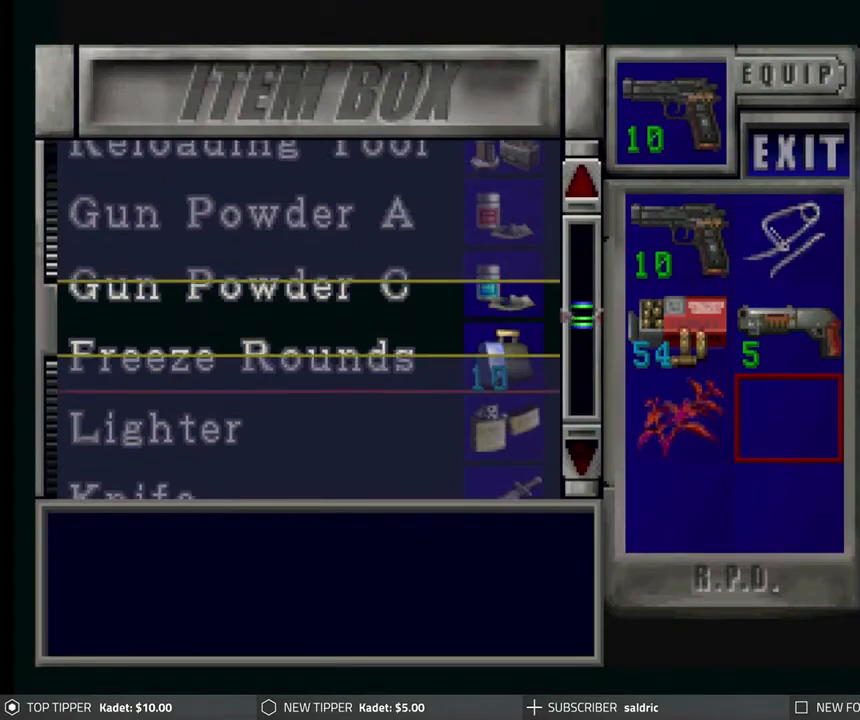
{"buttons": ["DPAD_UP"], "left_stick": "center", "events": [[150, "DPAD_UP", "down"], [200, "DPAD_UP", "up"], [333, "DPAD_UP", "down"], [400, "DPAD_UP", "up"], [483, "DPAD_UP", "down"]]}
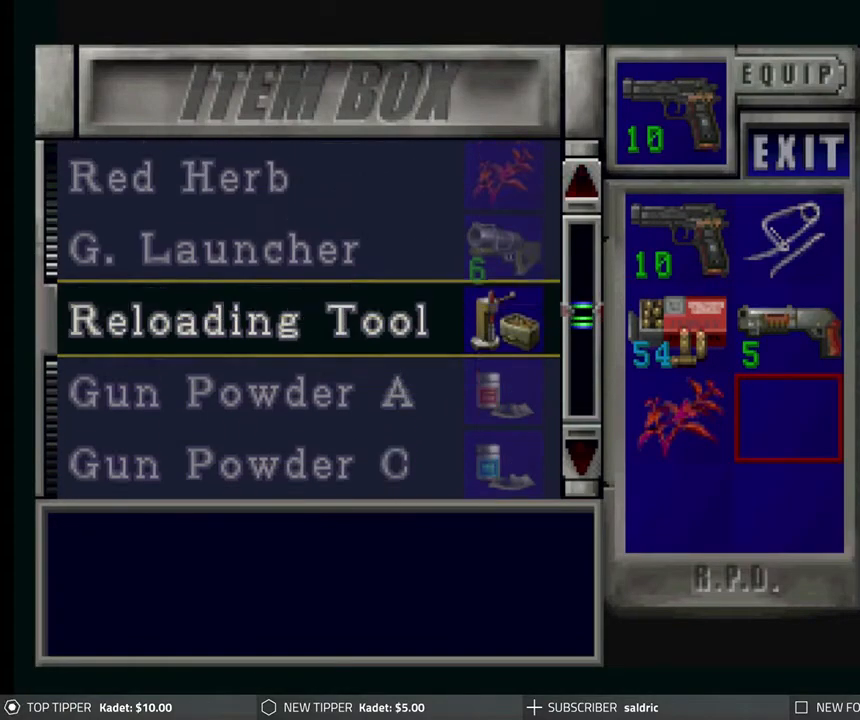
{"buttons": [], "left_stick": "center", "events": [[100, "DPAD_UP", "up"], [267, "DPAD_UP", "down"], [367, "DPAD_UP", "up"], [450, "DPAD_UP", "down"], [500, "DPAD_UP", "up"]]}
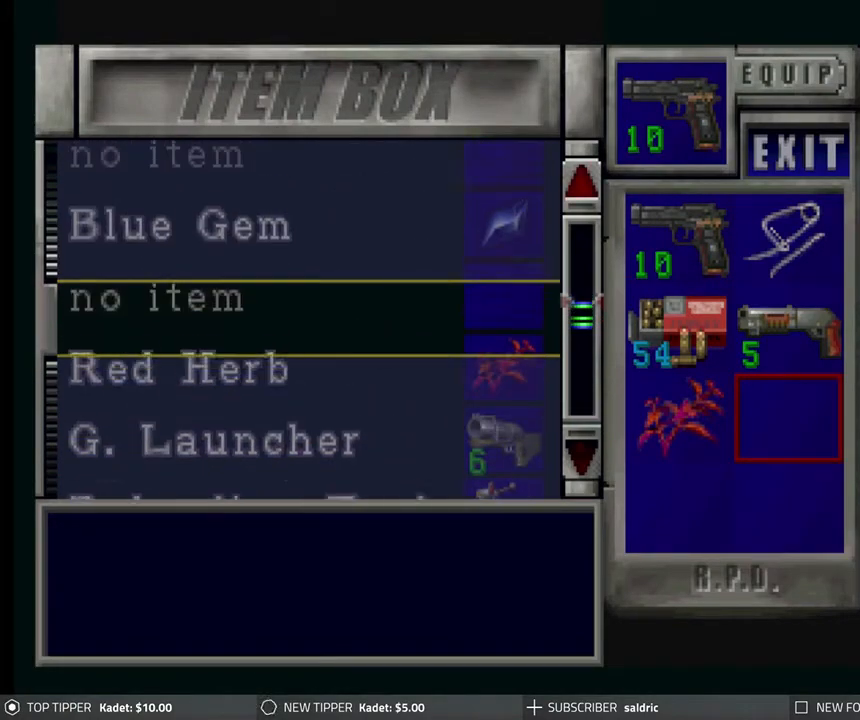
{"buttons": ["DPAD_DOWN"], "left_stick": "center", "events": [[133, "DPAD_DOWN", "down"]]}